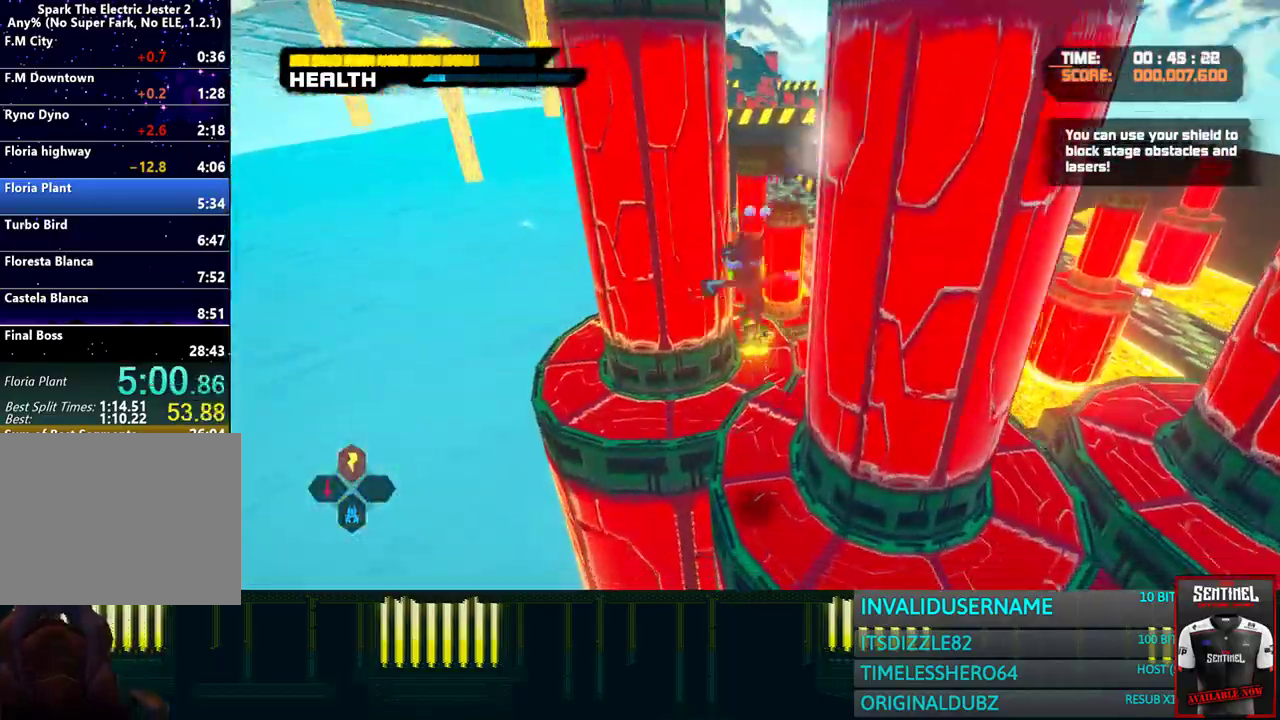
Gameplay with a controller (PlayStation layout); each line is a JSON object with the inputs held at the frame after it (dt_ms = milliseconds from this image to that frame). "button_events" lists button changes between this image and that frame as [ms after this image, input, new state], when the widget could be followed in between (sticks are given only as held states). Not read: L3 R3.
{"dt_ms": 500, "buttons": [], "left_stick": "up", "right_stick": "center", "button_events": []}
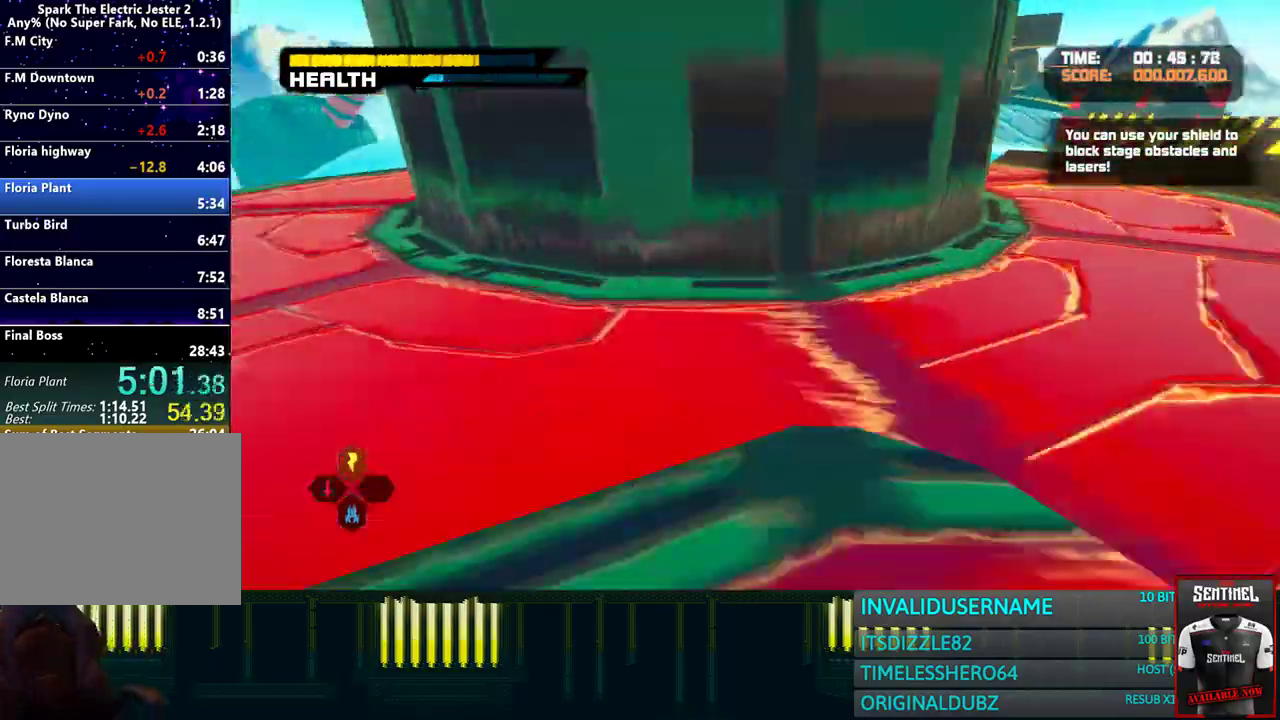
{"dt_ms": 500, "buttons": ["CIRCLE", "L2"], "left_stick": "up-right", "right_stick": "center", "button_events": [[83, "L2", "down"], [150, "CIRCLE", "down"]]}
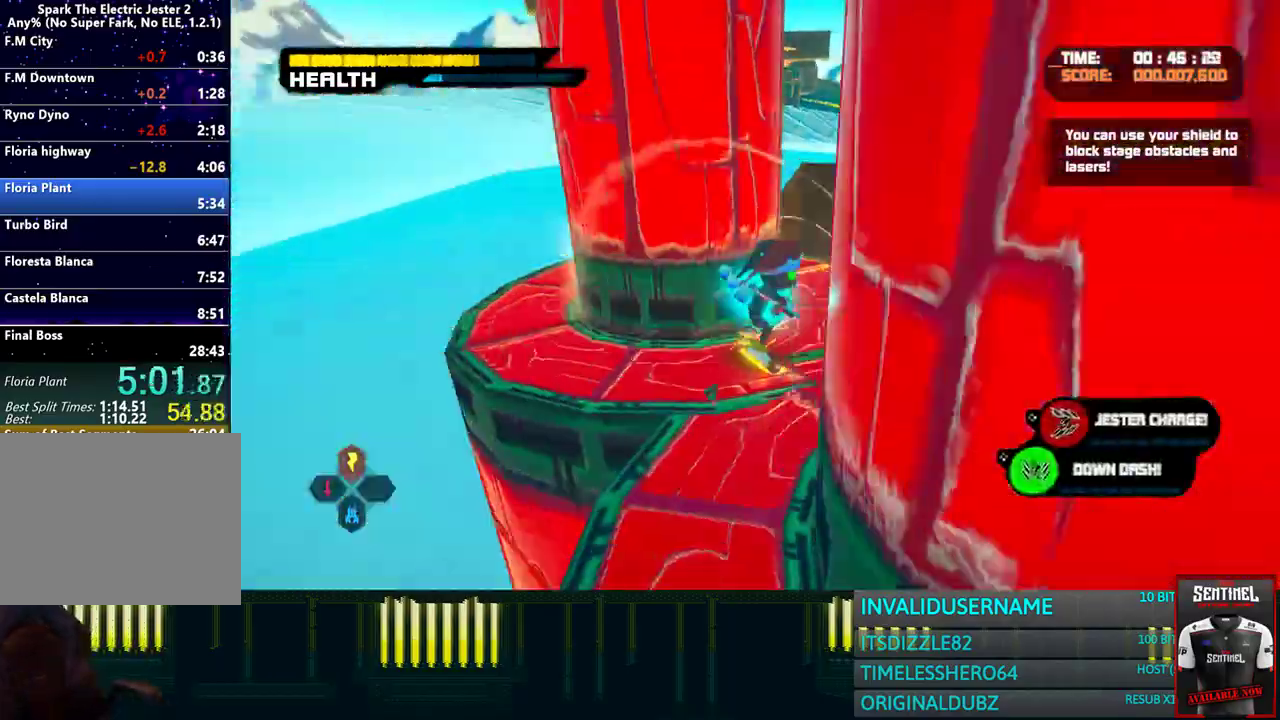
{"dt_ms": 500, "buttons": ["CIRCLE", "L2"], "left_stick": "up", "right_stick": "center", "button_events": []}
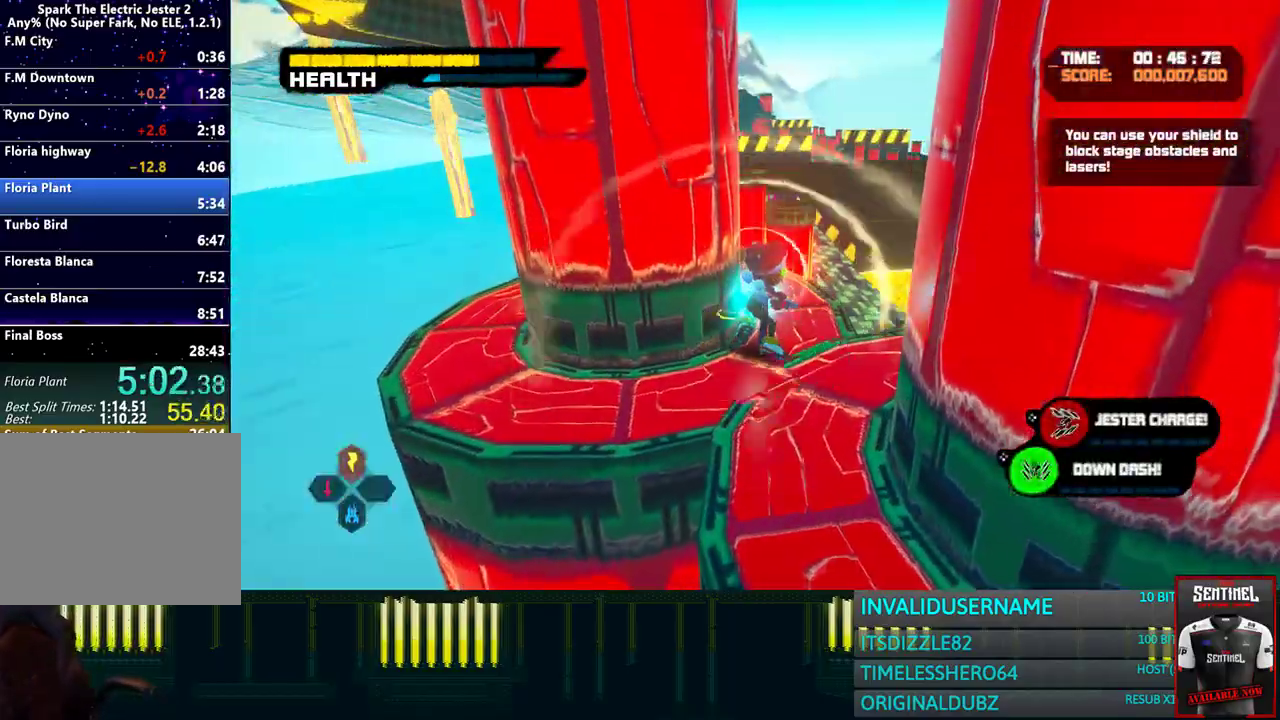
{"dt_ms": 500, "buttons": ["CROSS"], "left_stick": "up", "right_stick": "center", "button_events": [[133, "L2", "up"], [167, "CIRCLE", "up"], [250, "CROSS", "down"]]}
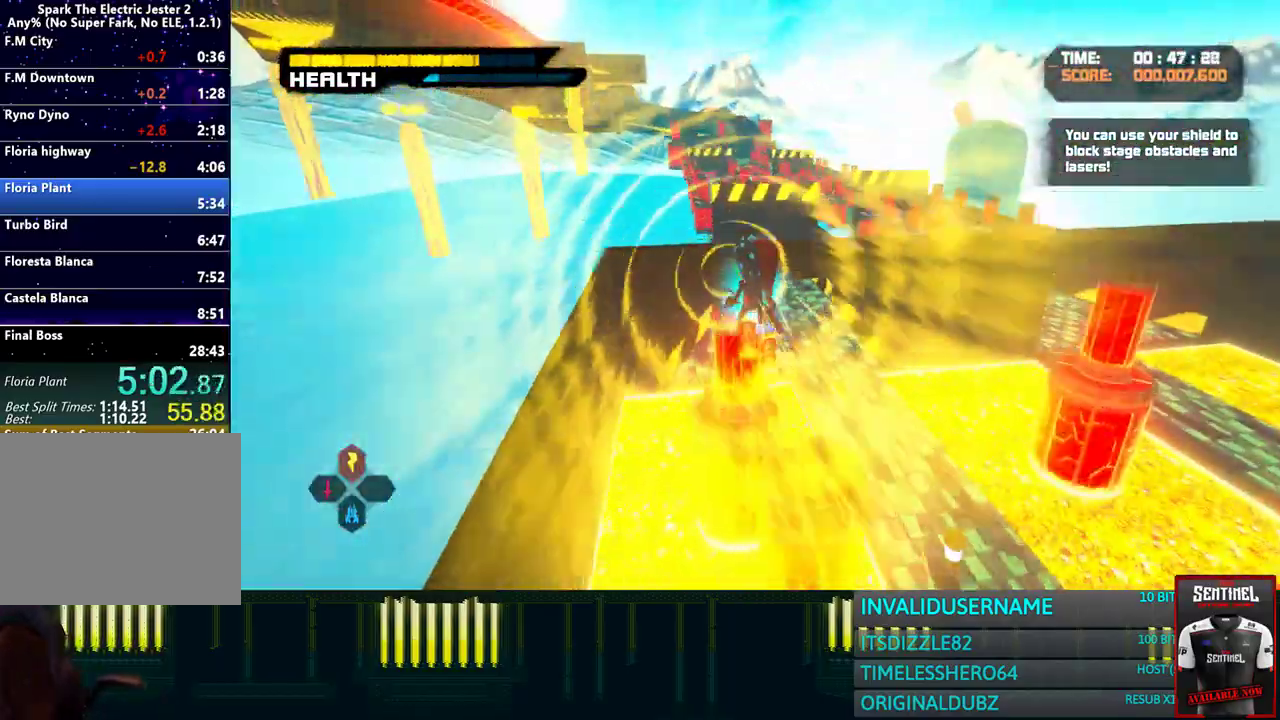
{"dt_ms": 500, "buttons": ["CROSS"], "left_stick": "up-left", "right_stick": "center", "button_events": []}
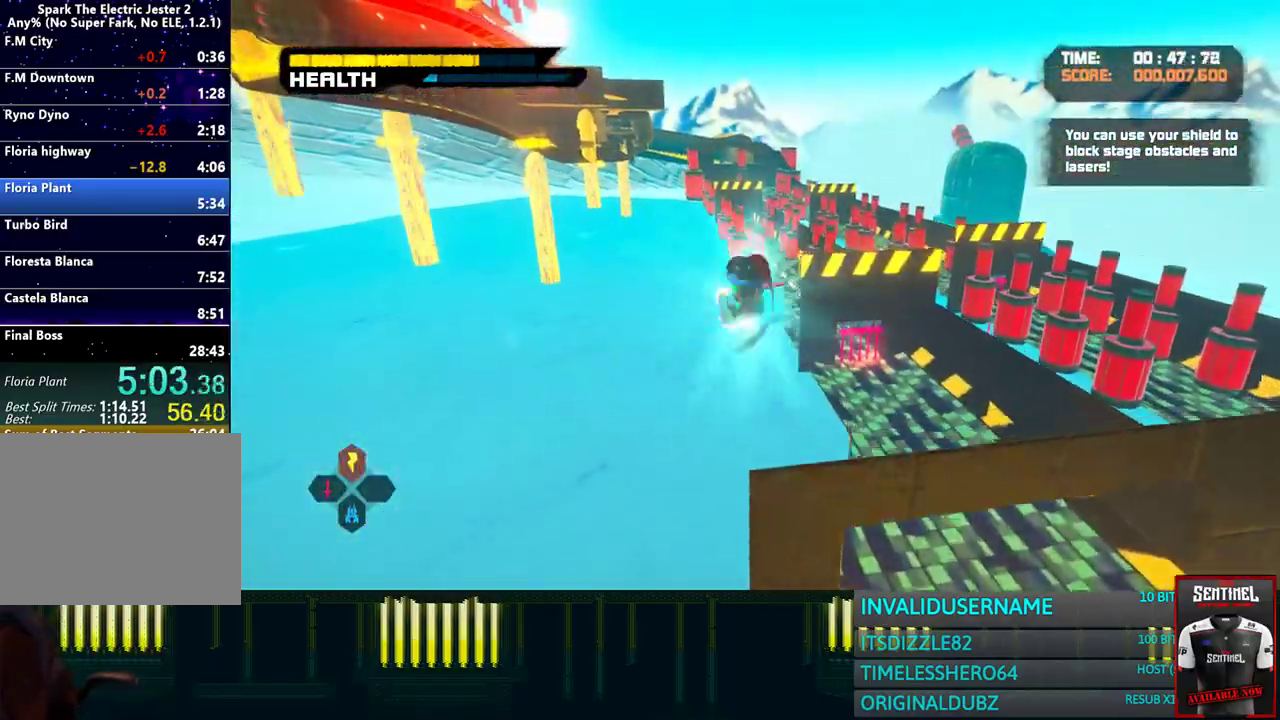
{"dt_ms": 1000, "buttons": [], "left_stick": "up", "right_stick": "center", "button_events": [[167, "CROSS", "up"], [250, "CROSS", "down"], [333, "CROSS", "up"]]}
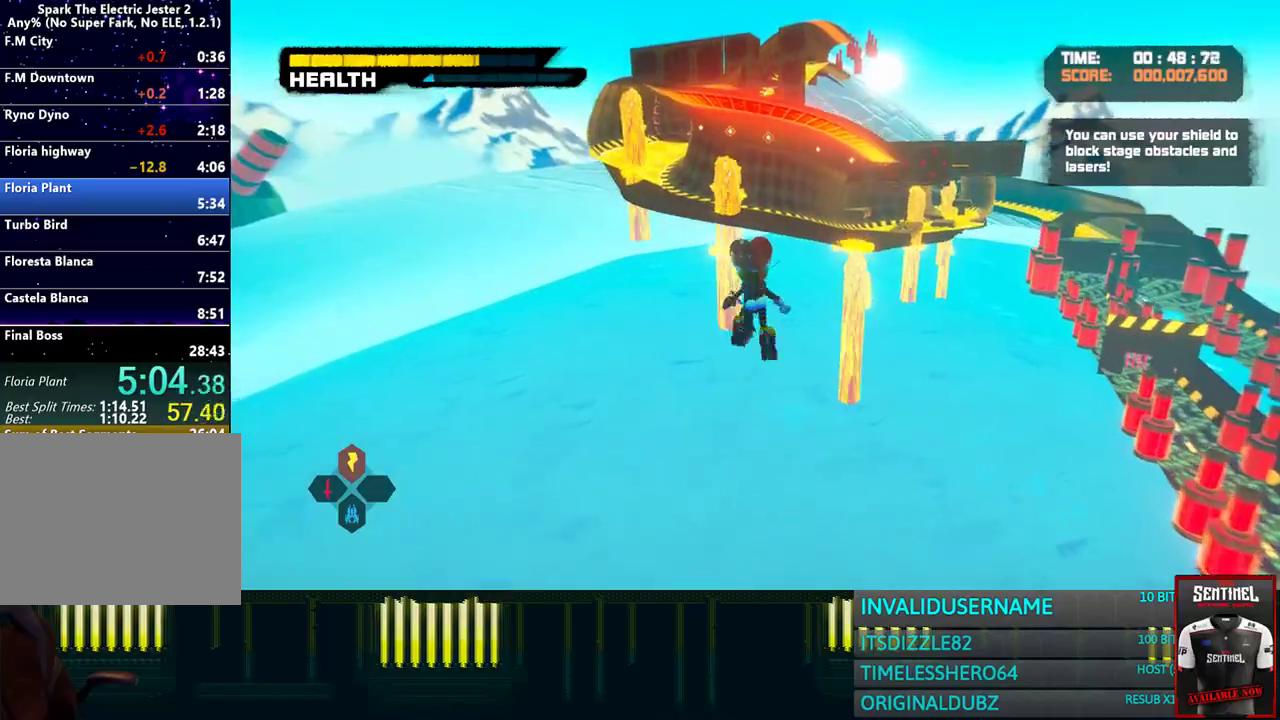
{"dt_ms": 500, "buttons": [], "left_stick": "up", "right_stick": "center", "button_events": []}
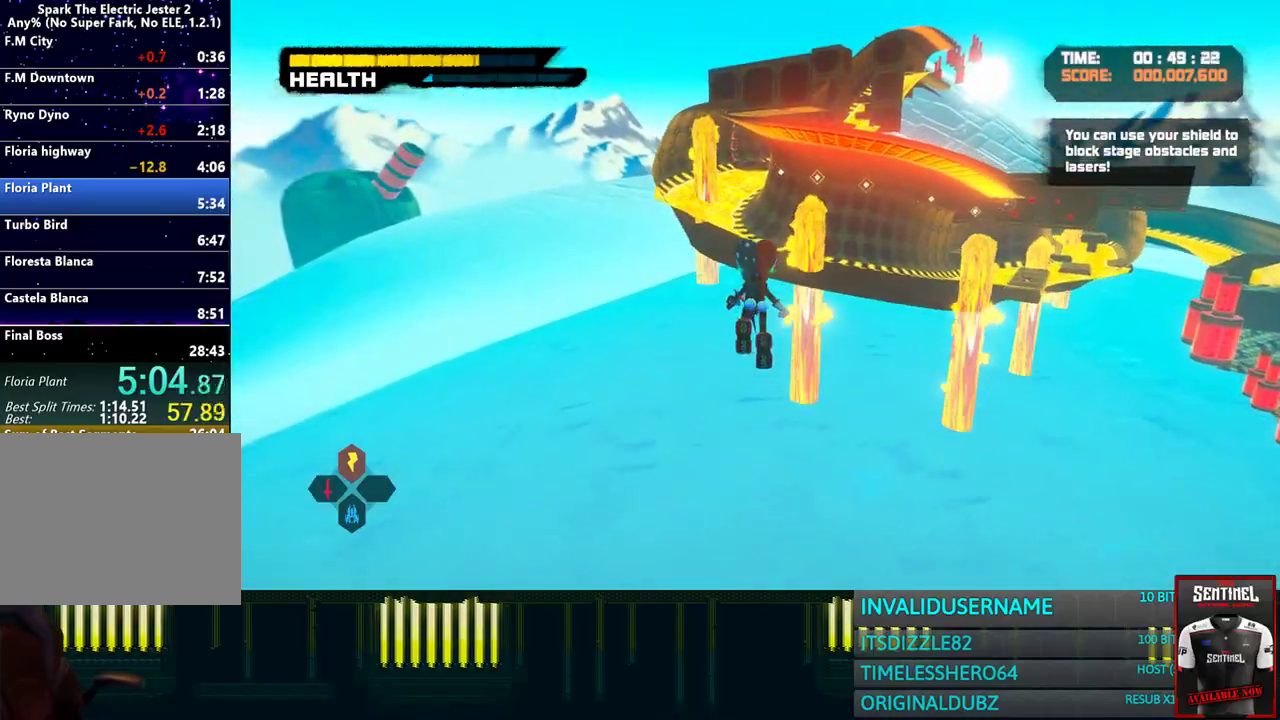
{"dt_ms": 500, "buttons": [], "left_stick": "up", "right_stick": "center", "button_events": []}
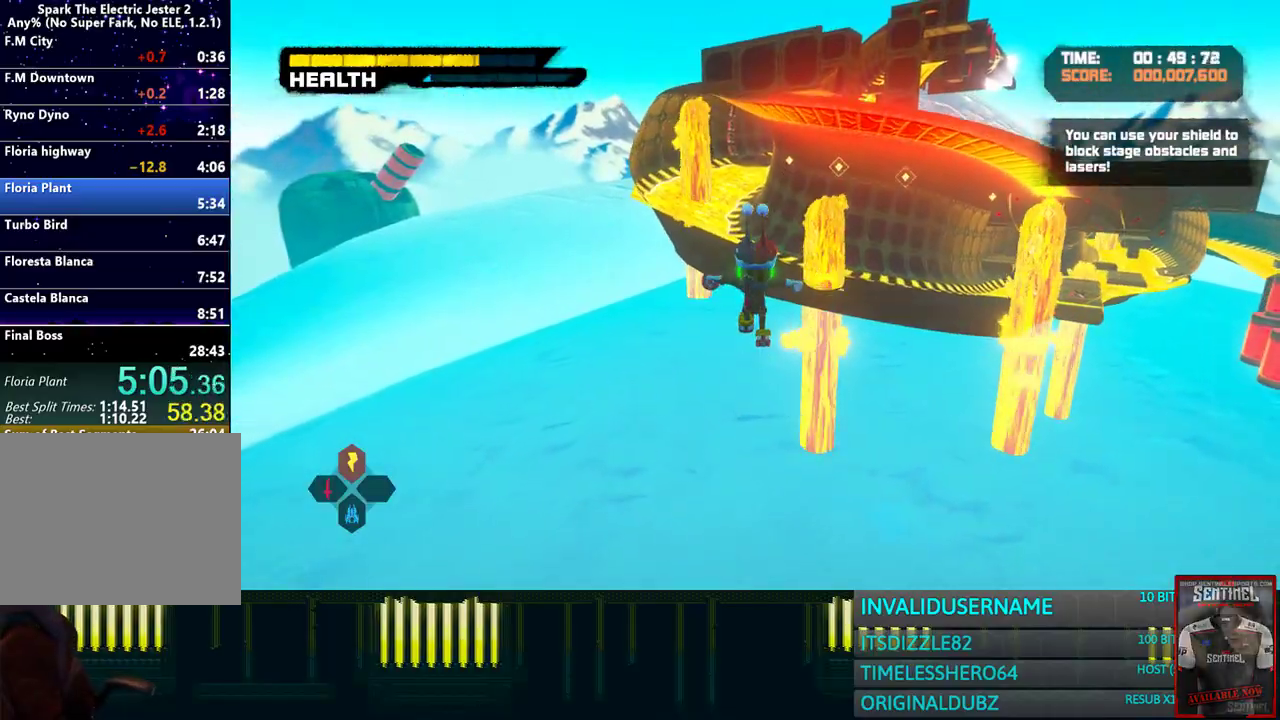
{"dt_ms": 500, "buttons": ["R2"], "left_stick": "up", "right_stick": "center", "button_events": [[350, "R2", "down"]]}
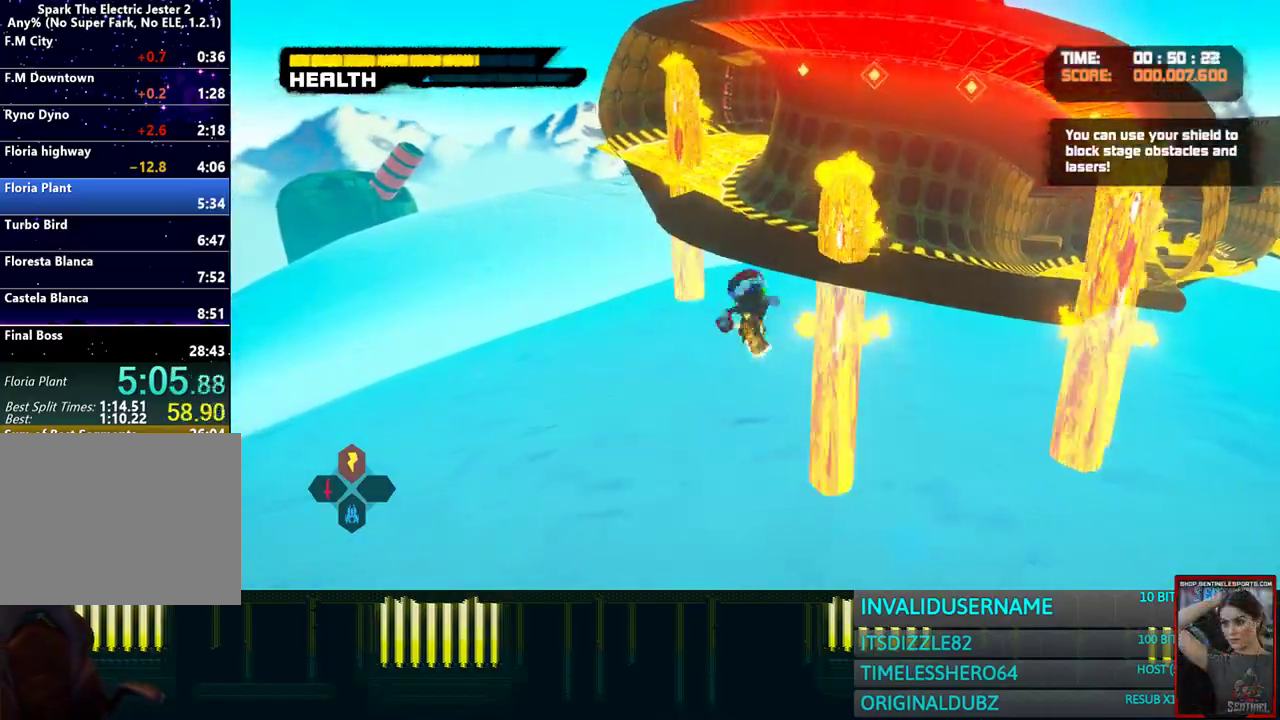
{"dt_ms": 500, "buttons": ["R2"], "left_stick": "up", "right_stick": "center", "button_events": [[217, "R2", "up"], [383, "R2", "down"]]}
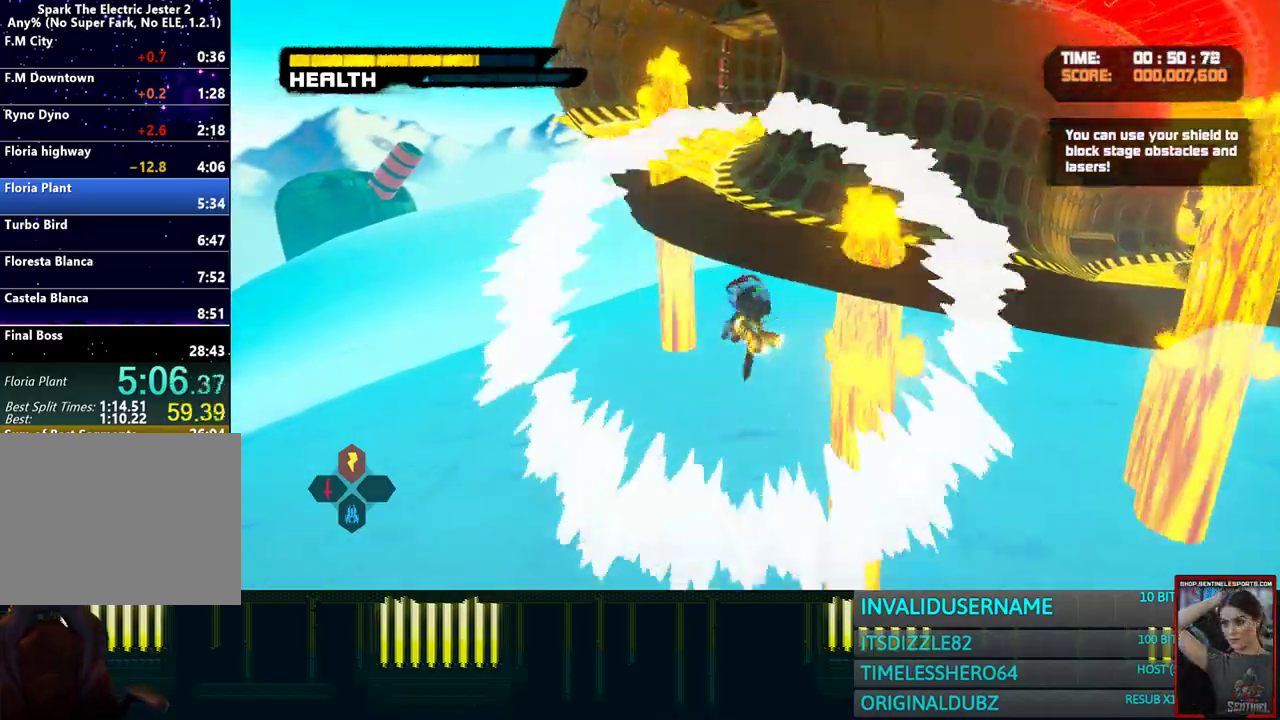
{"dt_ms": 500, "buttons": ["R2"], "left_stick": "up", "right_stick": "center", "button_events": [[283, "R2", "up"], [383, "R2", "down"]]}
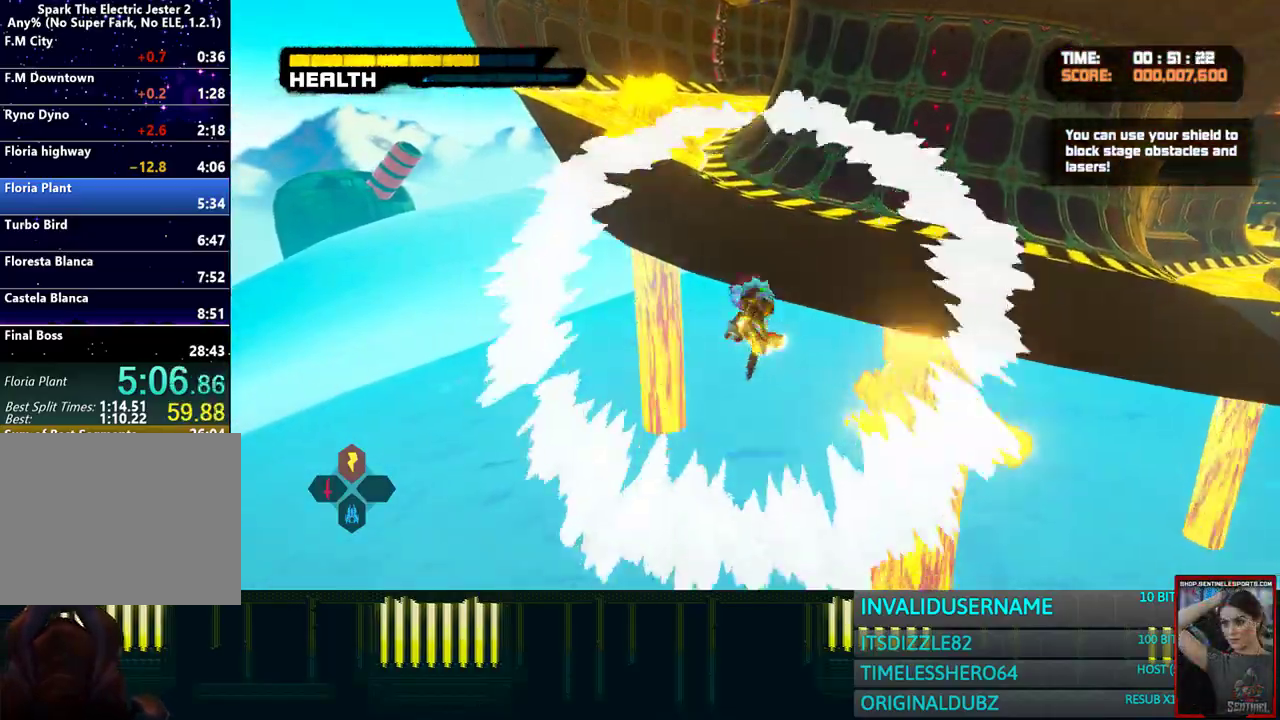
{"dt_ms": 500, "buttons": ["CIRCLE", "L2"], "left_stick": "up", "right_stick": "center", "button_events": [[150, "R2", "up"], [183, "L2", "down"], [233, "CIRCLE", "down"]]}
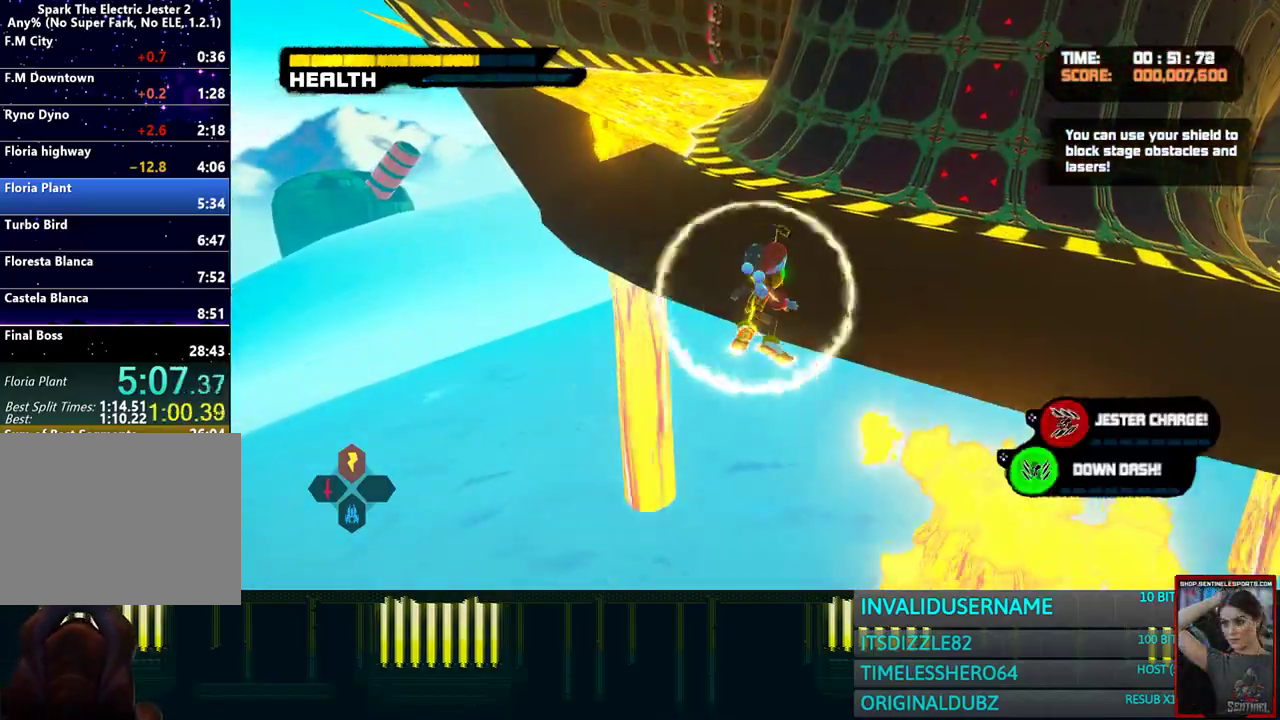
{"dt_ms": 500, "buttons": ["CIRCLE", "L2"], "left_stick": "up", "right_stick": "center", "button_events": []}
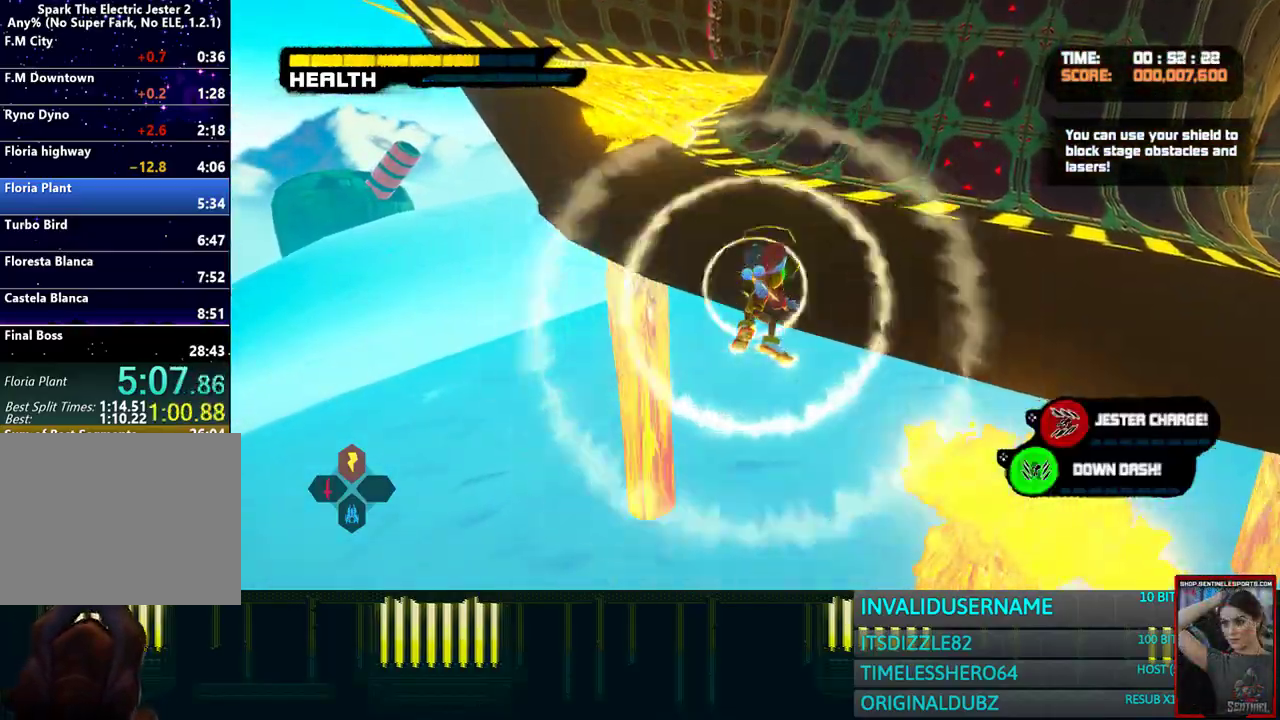
{"dt_ms": 500, "buttons": [], "left_stick": "up", "right_stick": "center", "button_events": [[100, "L2", "up"], [117, "CIRCLE", "up"]]}
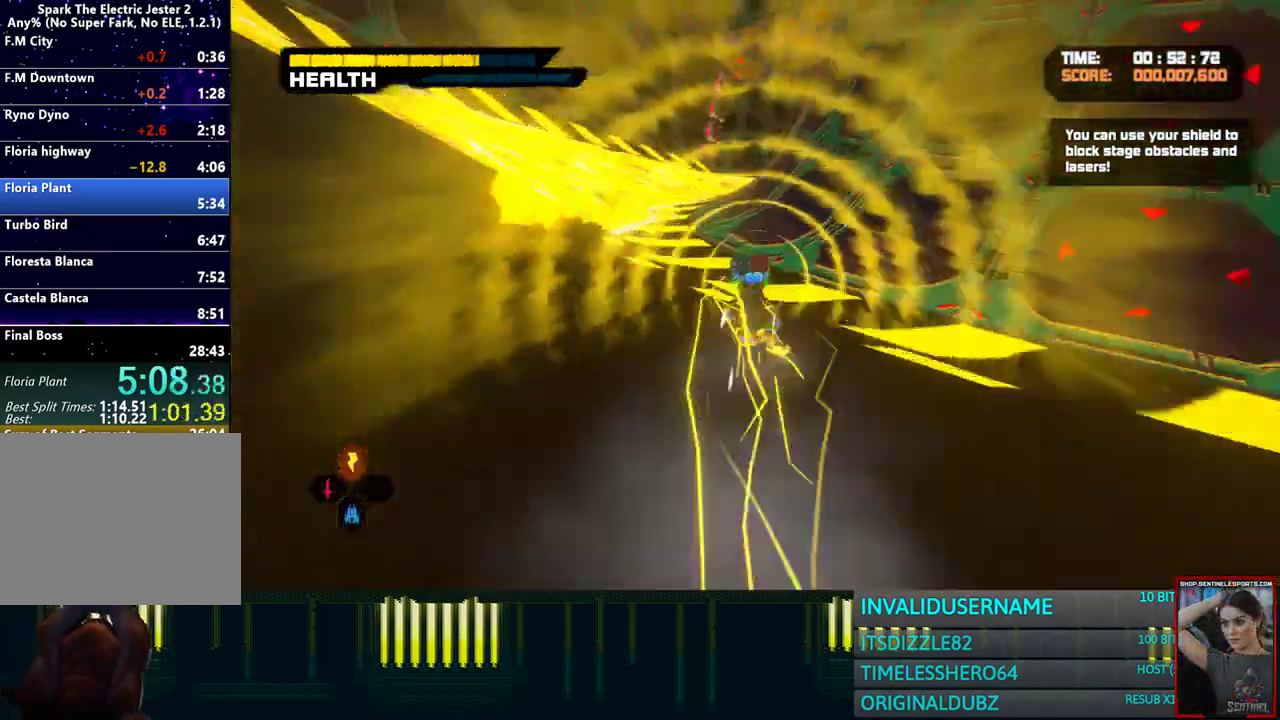
{"dt_ms": 500, "buttons": [], "left_stick": "up", "right_stick": "center", "button_events": []}
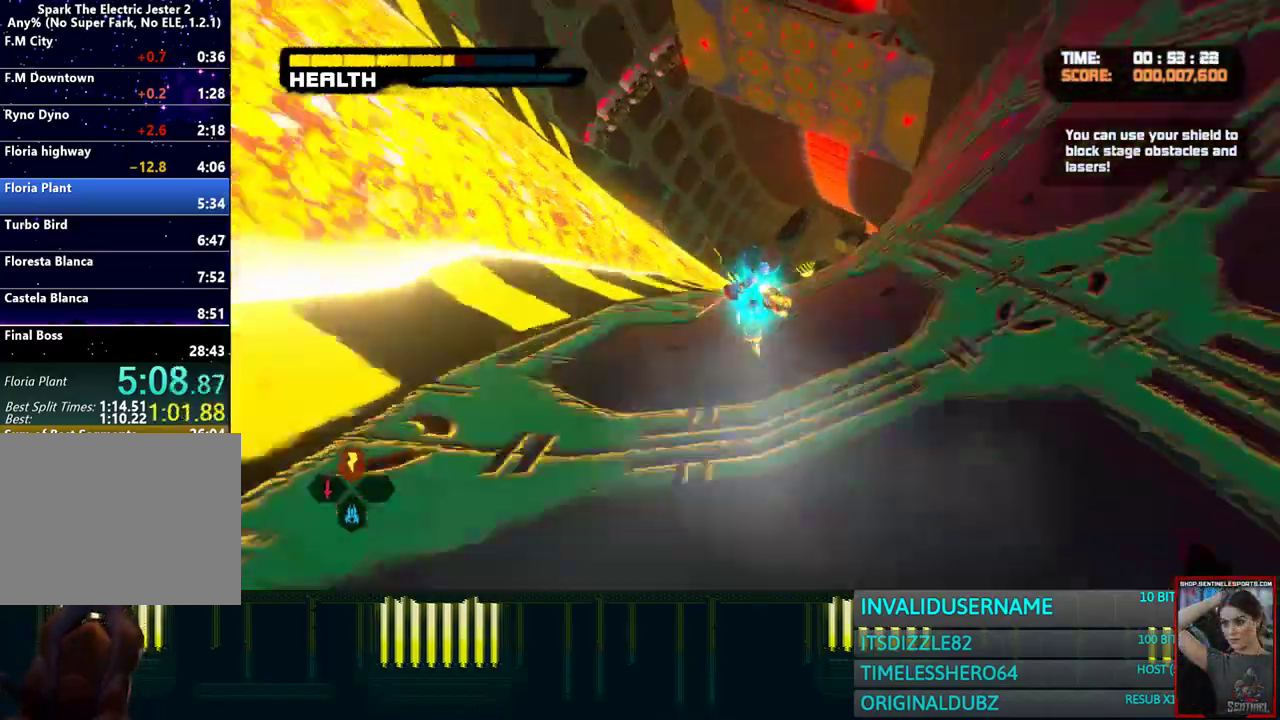
{"dt_ms": 500, "buttons": ["DPAD_DOWN"], "left_stick": "up", "right_stick": "center", "button_events": [[450, "DPAD_DOWN", "down"]]}
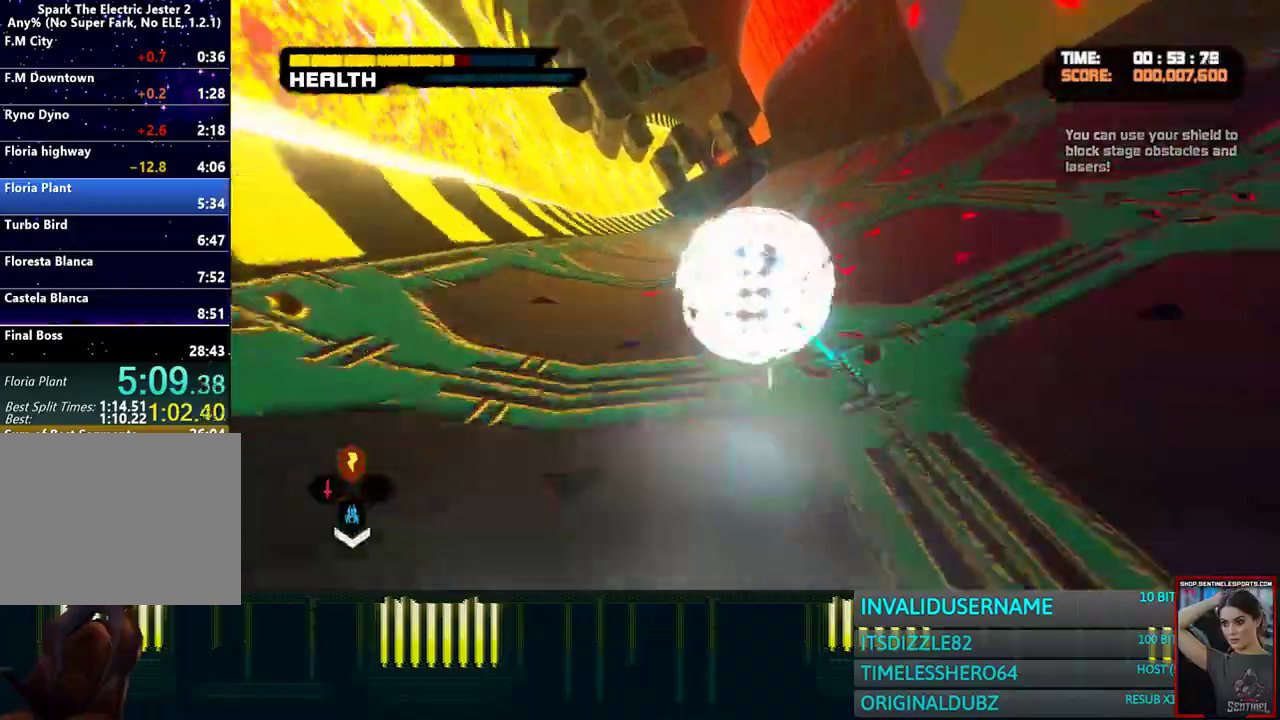
{"dt_ms": 500, "buttons": [], "left_stick": "up", "right_stick": "center", "button_events": [[83, "DPAD_DOWN", "up"]]}
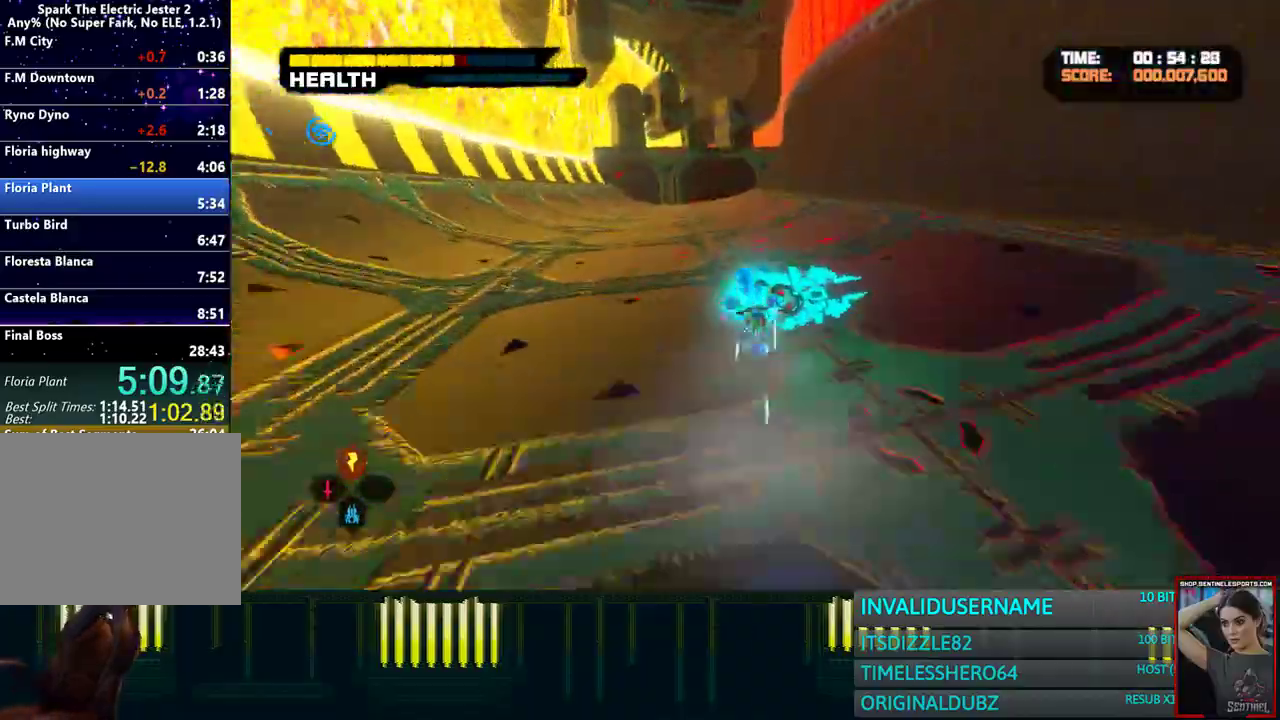
{"dt_ms": 500, "buttons": [], "left_stick": "up", "right_stick": "center", "button_events": []}
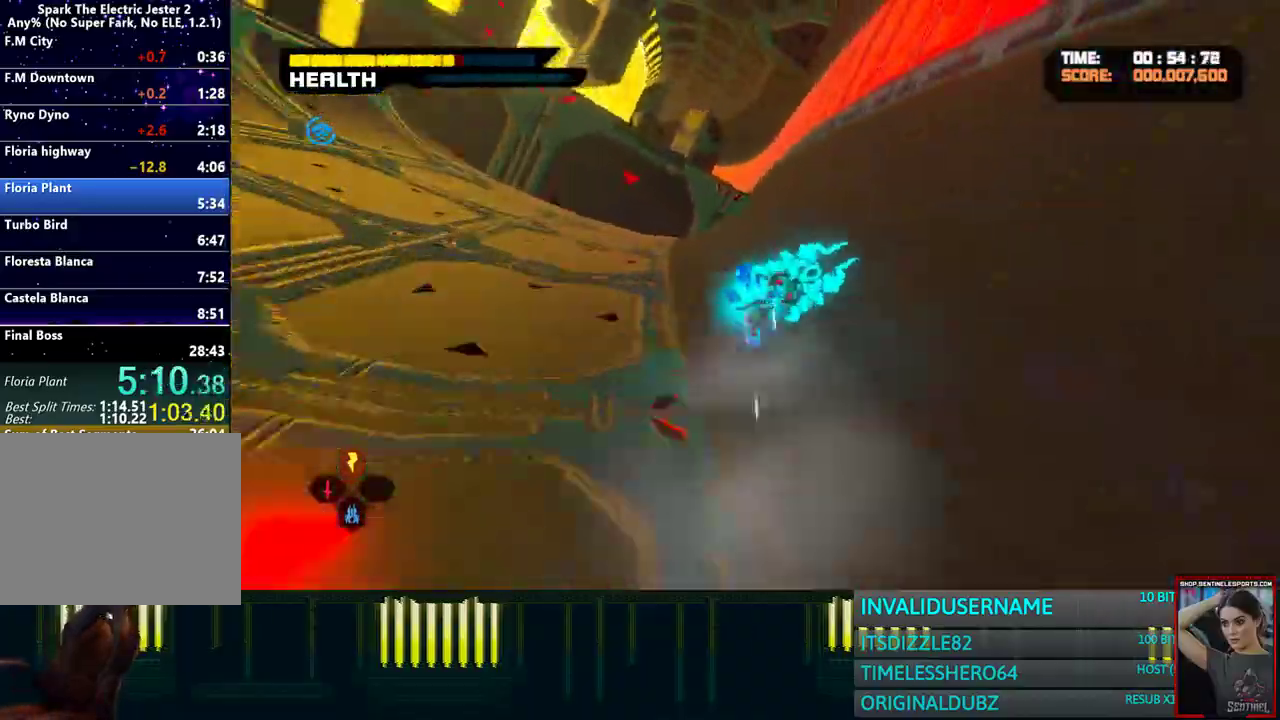
{"dt_ms": 500, "buttons": [], "left_stick": "up", "right_stick": "center", "button_events": []}
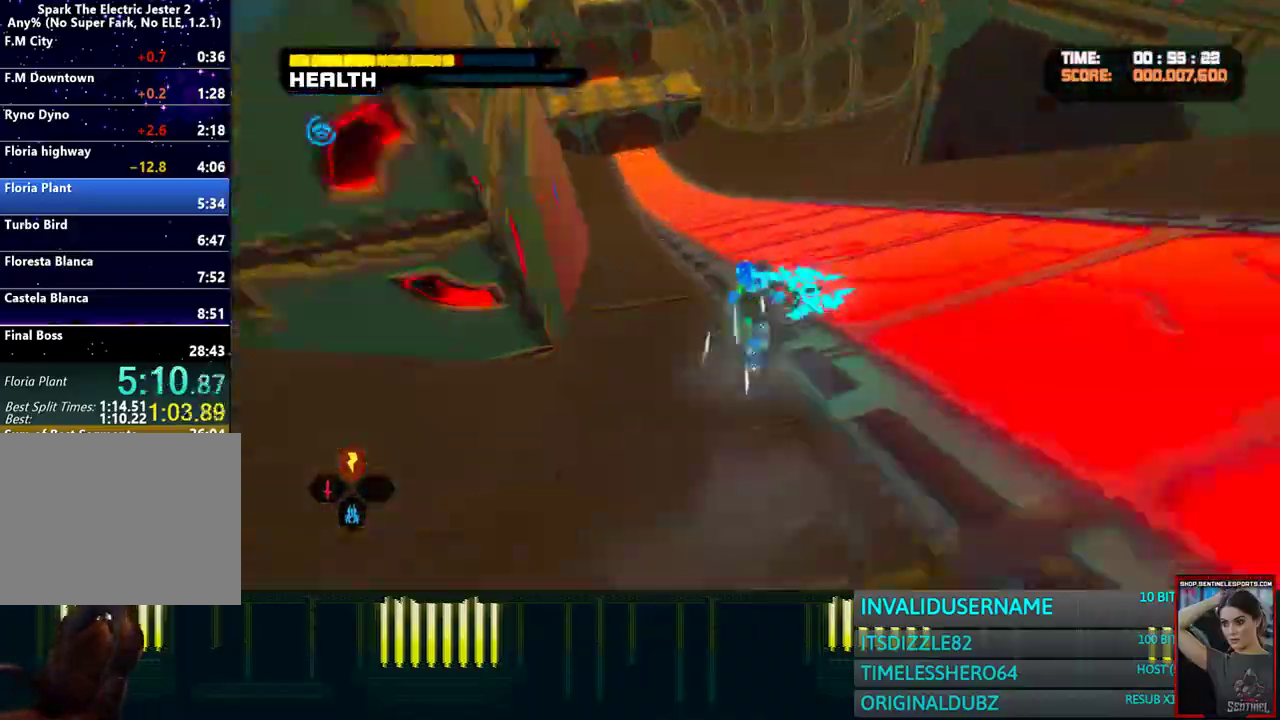
{"dt_ms": 500, "buttons": [], "left_stick": "up", "right_stick": "center", "button_events": [[100, "DPAD_LEFT", "down"], [217, "DPAD_LEFT", "up"]]}
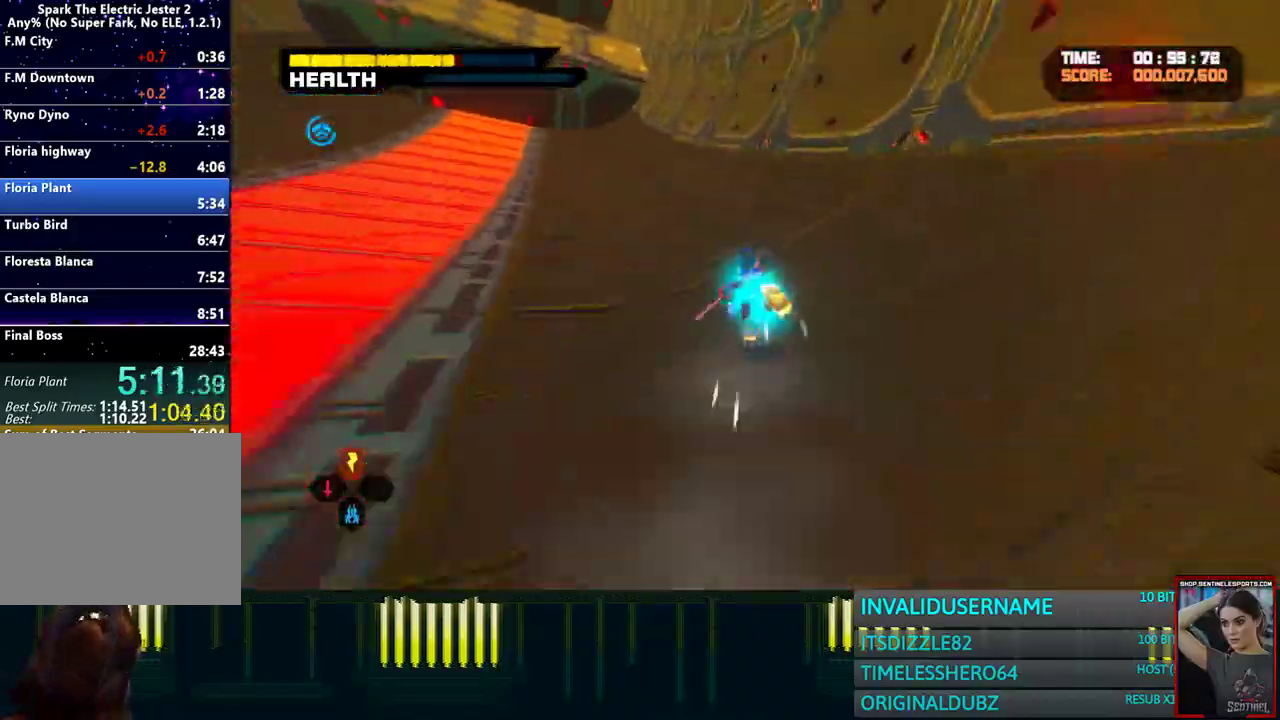
{"dt_ms": 500, "buttons": [], "left_stick": "up", "right_stick": "center", "button_events": []}
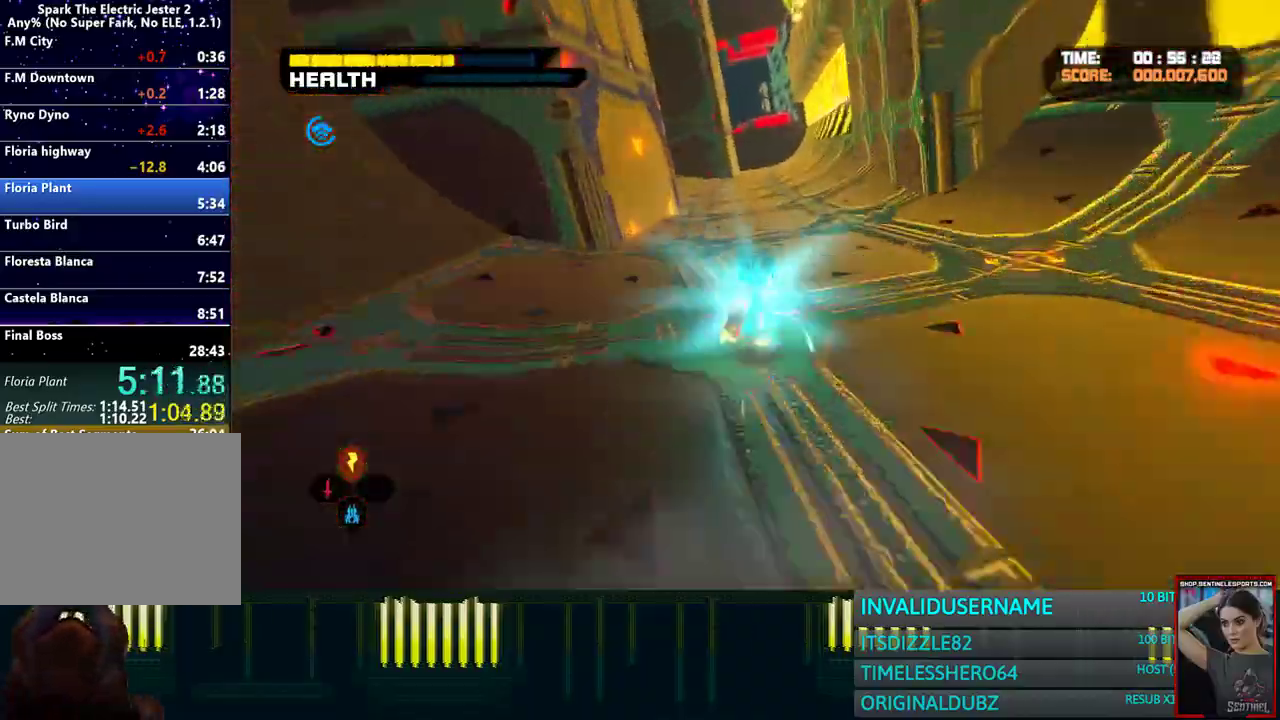
{"dt_ms": 500, "buttons": ["CROSS"], "left_stick": "up", "right_stick": "center", "button_events": [[400, "CROSS", "down"]]}
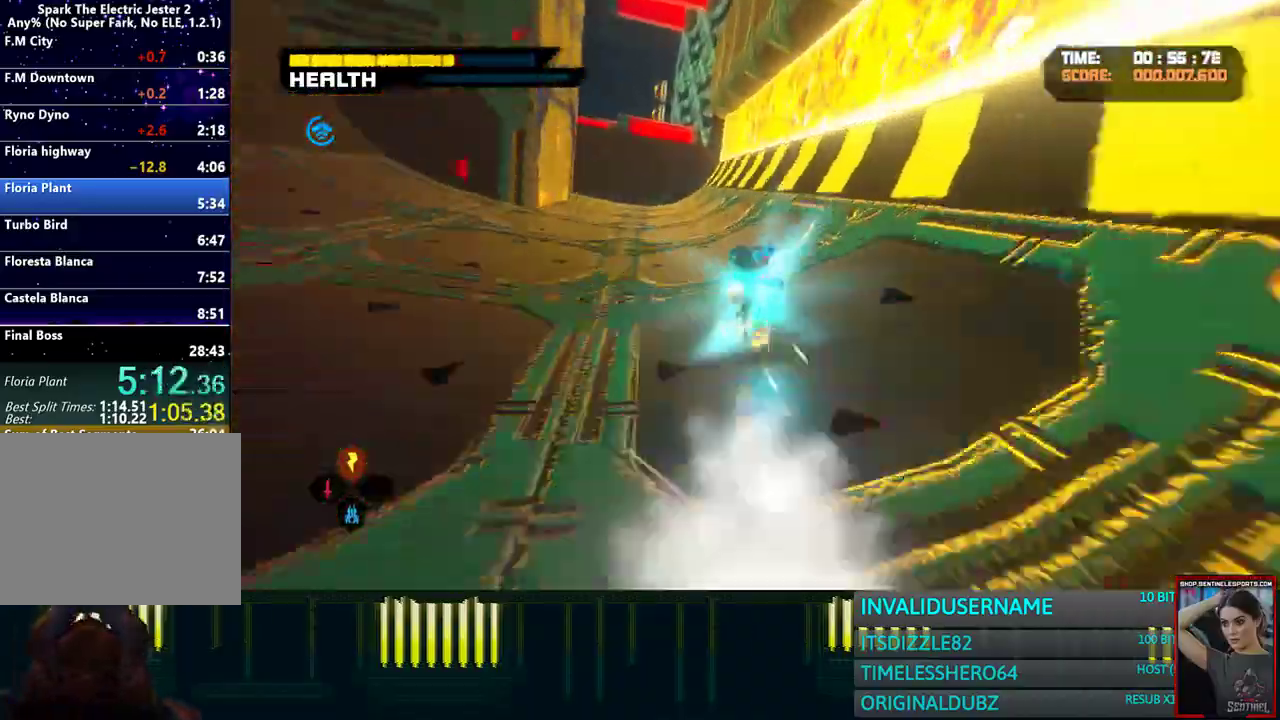
{"dt_ms": 500, "buttons": ["CROSS"], "left_stick": "up", "right_stick": "center", "button_events": [[150, "CROSS", "up"], [233, "CROSS", "down"], [383, "CROSS", "up"], [450, "CROSS", "down"]]}
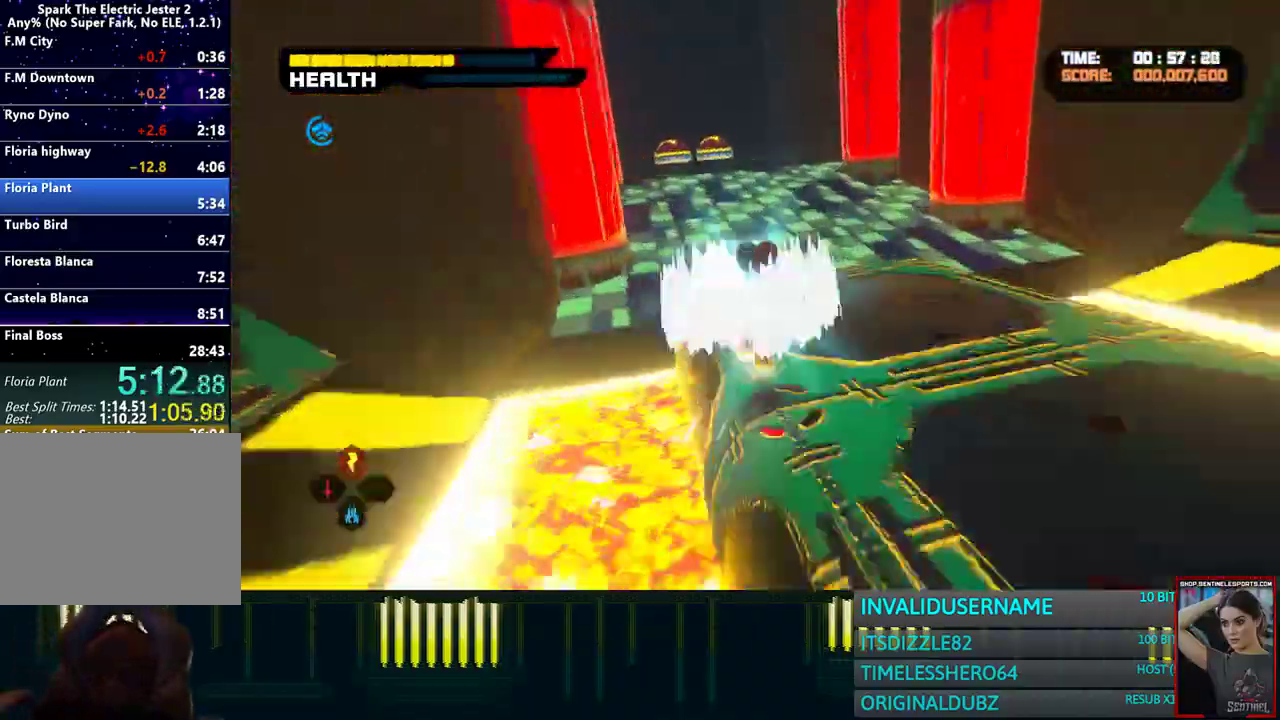
{"dt_ms": 1000, "buttons": ["L2"], "left_stick": "up", "right_stick": "center", "button_events": [[17, "CROSS", "up"], [667, "R2", "down"], [767, "R2", "up"], [1000, "L2", "down"]]}
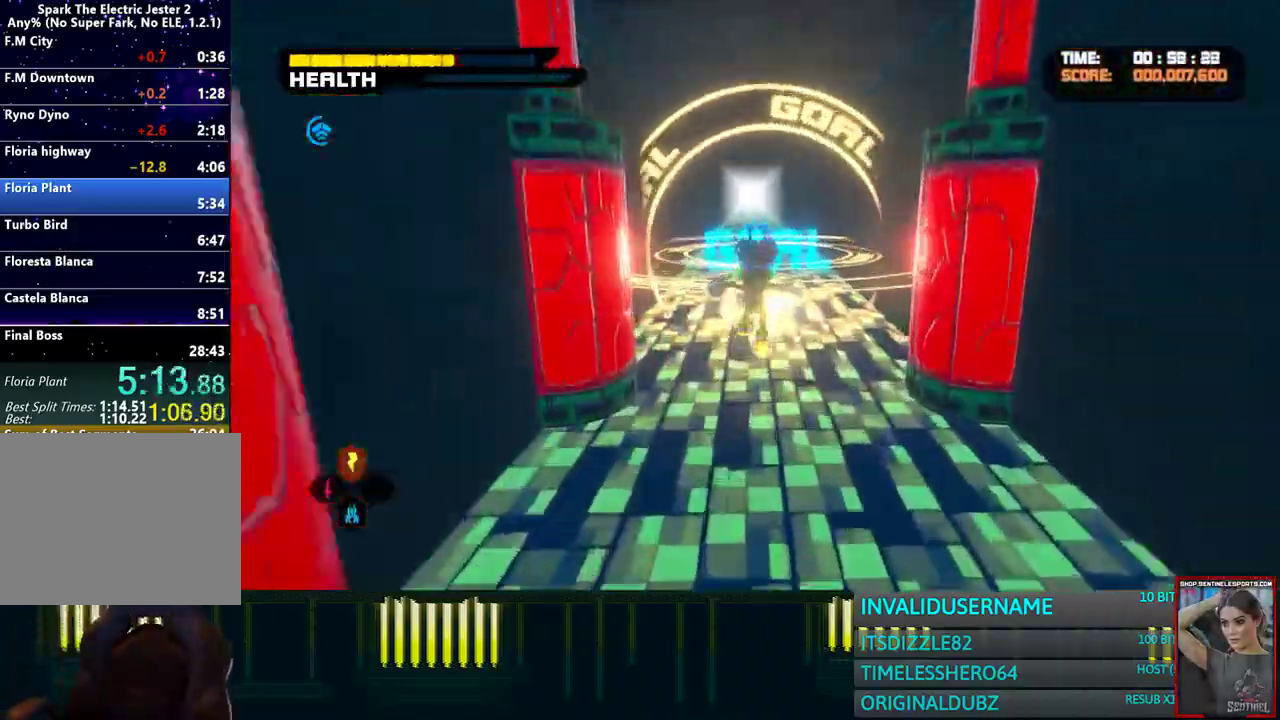
{"dt_ms": 500, "buttons": [], "left_stick": "up", "right_stick": "center", "button_events": [[17, "CROSS", "down"], [100, "CROSS", "up"], [117, "L2", "up"]]}
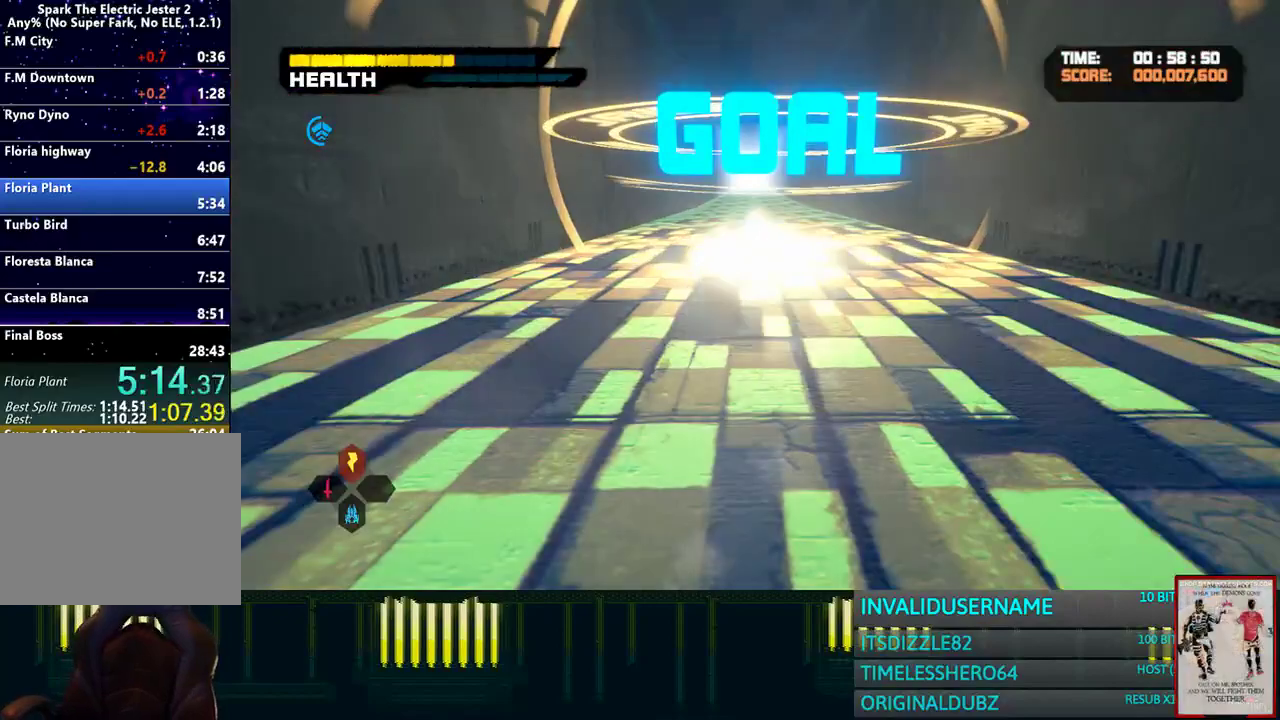
{"dt_ms": 500, "buttons": [], "left_stick": "center", "right_stick": "center", "button_events": []}
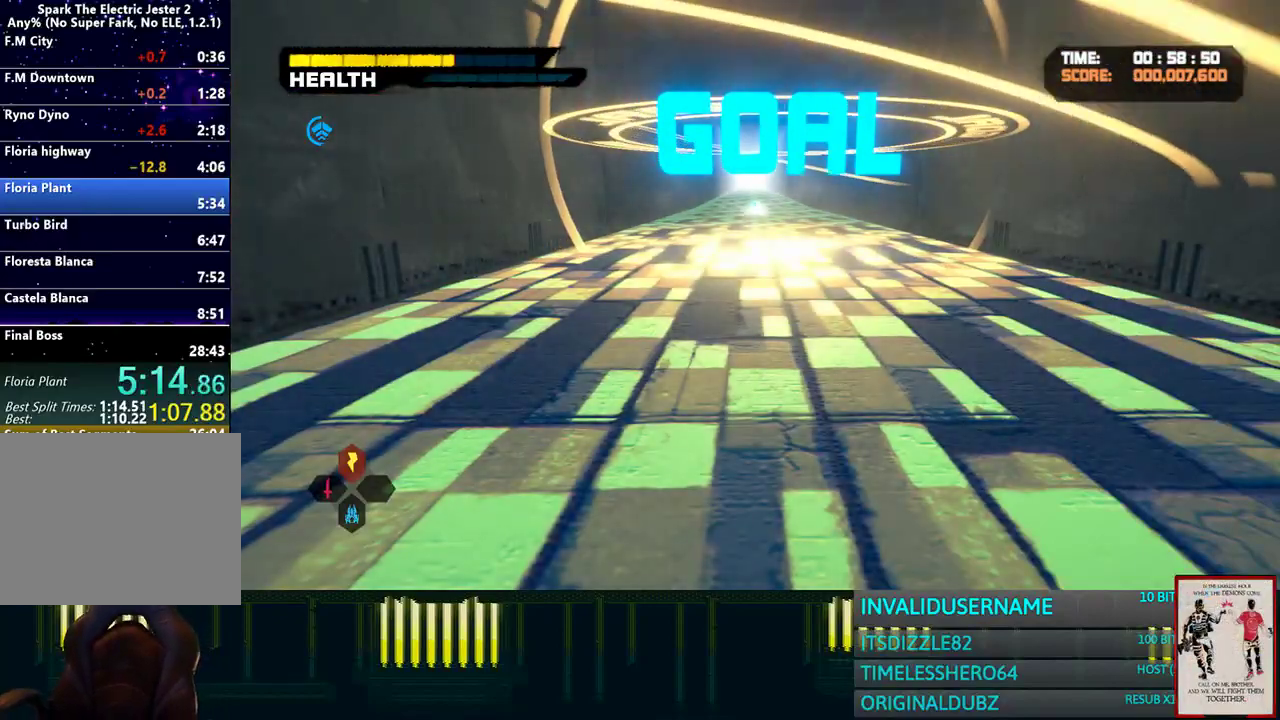
{"dt_ms": 500, "buttons": [], "left_stick": "center", "right_stick": "center", "button_events": []}